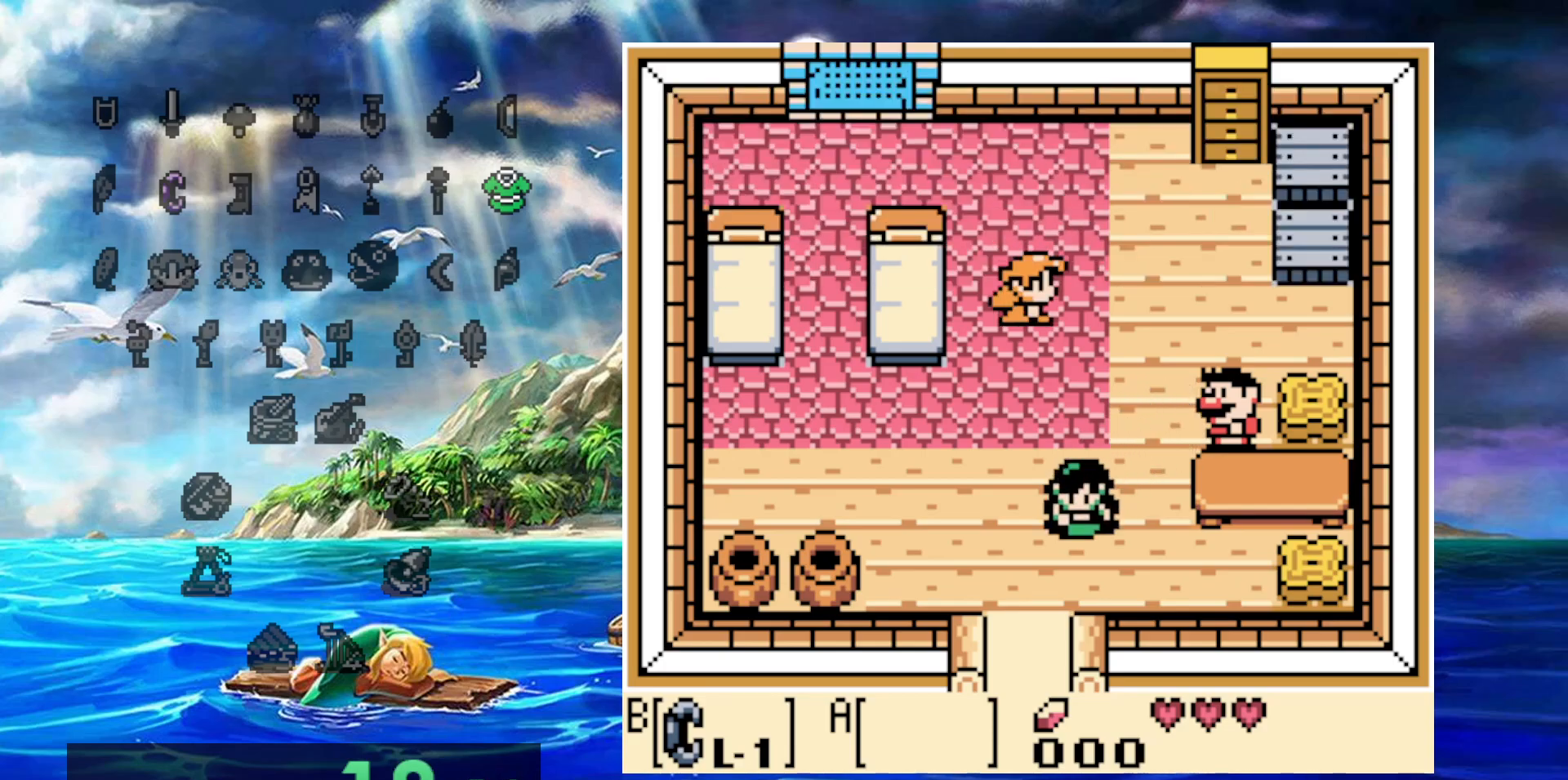
Gameplay with a controller (Nintendo layout); each line is a JSON object with the inputs held at the frame after it (dt_ms = milliseconds from this image to that frame). "events" lists button and stick changes between this image and that frame as [ms after this image, input, new state], when the widget could be followed in between. Not read: DPAD_DOWN DPAD_LEFT DPAD_UP L3 R3.
{"dt_ms": 500, "buttons": []}
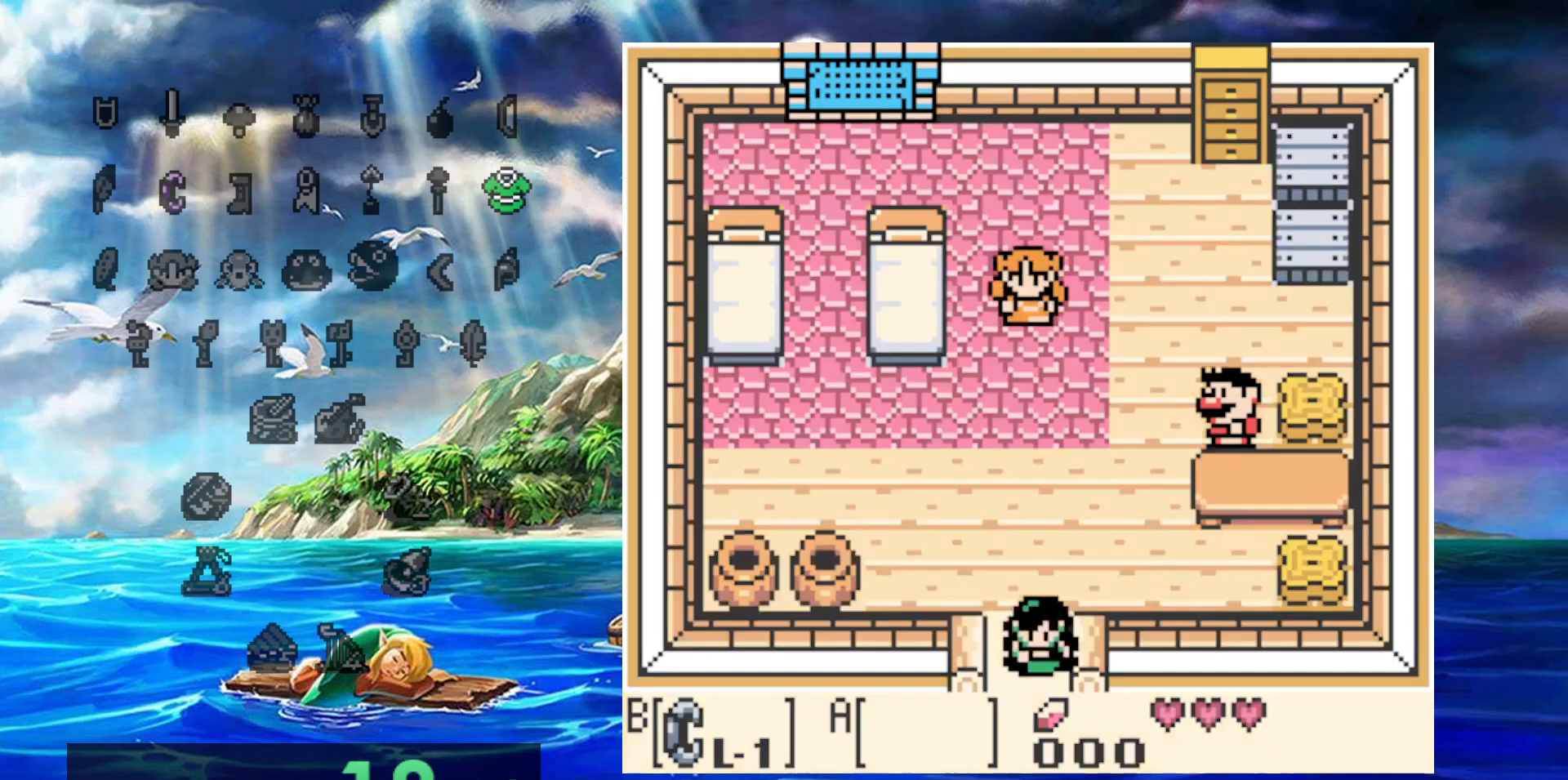
{"dt_ms": 500, "buttons": []}
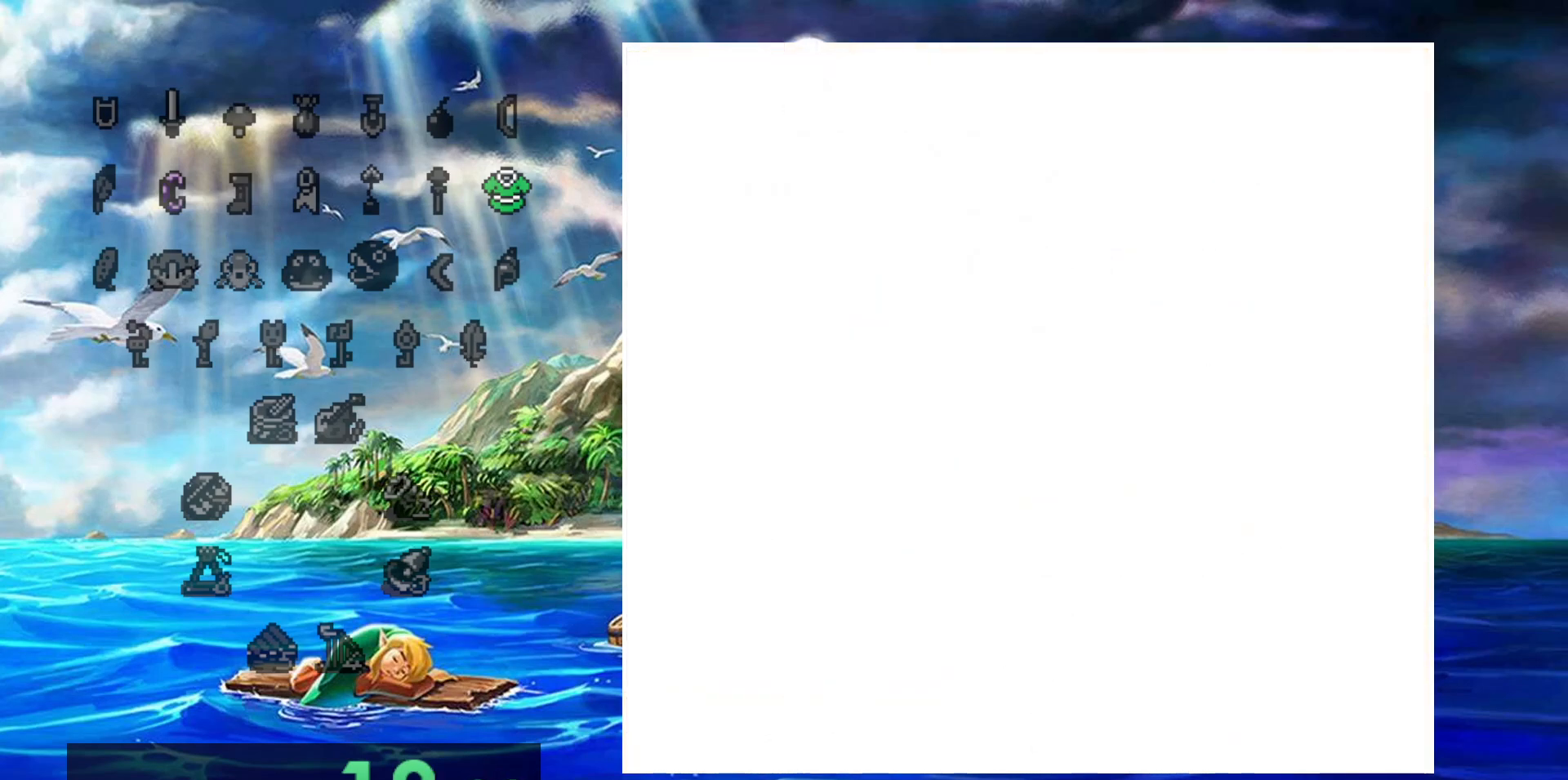
{"dt_ms": 500, "buttons": [], "events": []}
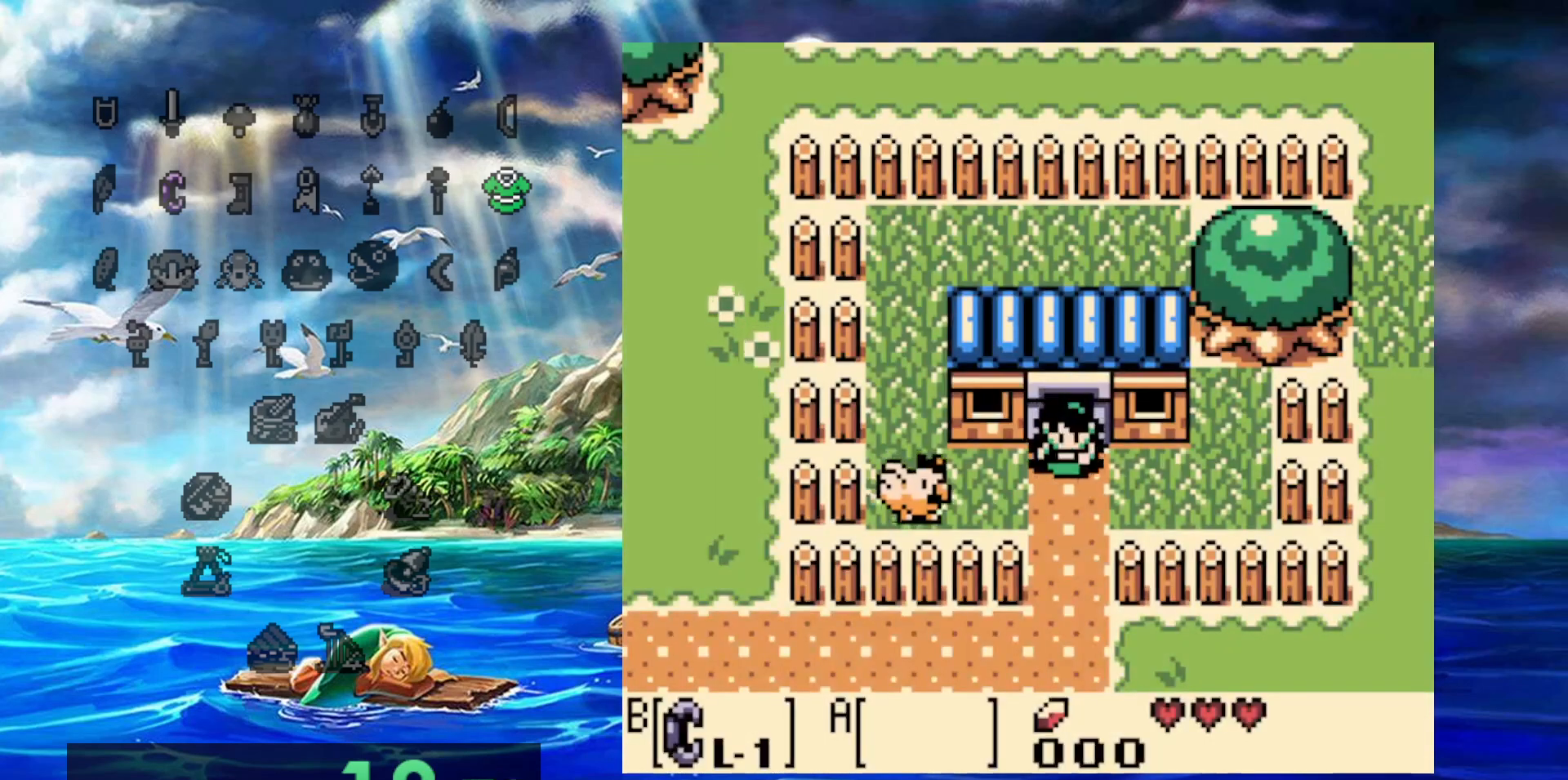
{"dt_ms": 500, "buttons": [], "events": []}
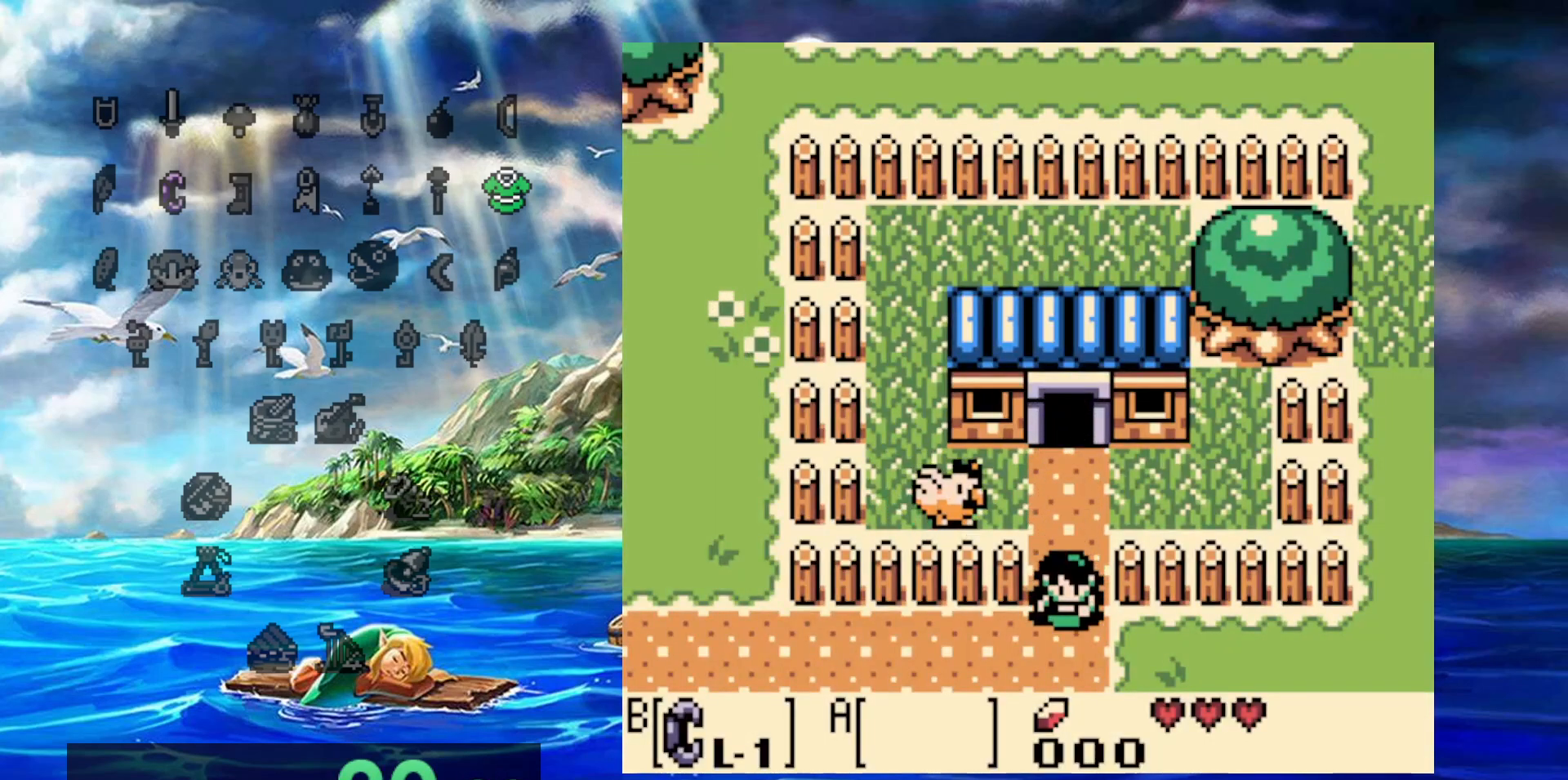
{"dt_ms": 500, "buttons": ["DPAD_RIGHT"], "events": [[17, "DPAD_RIGHT", "down"]]}
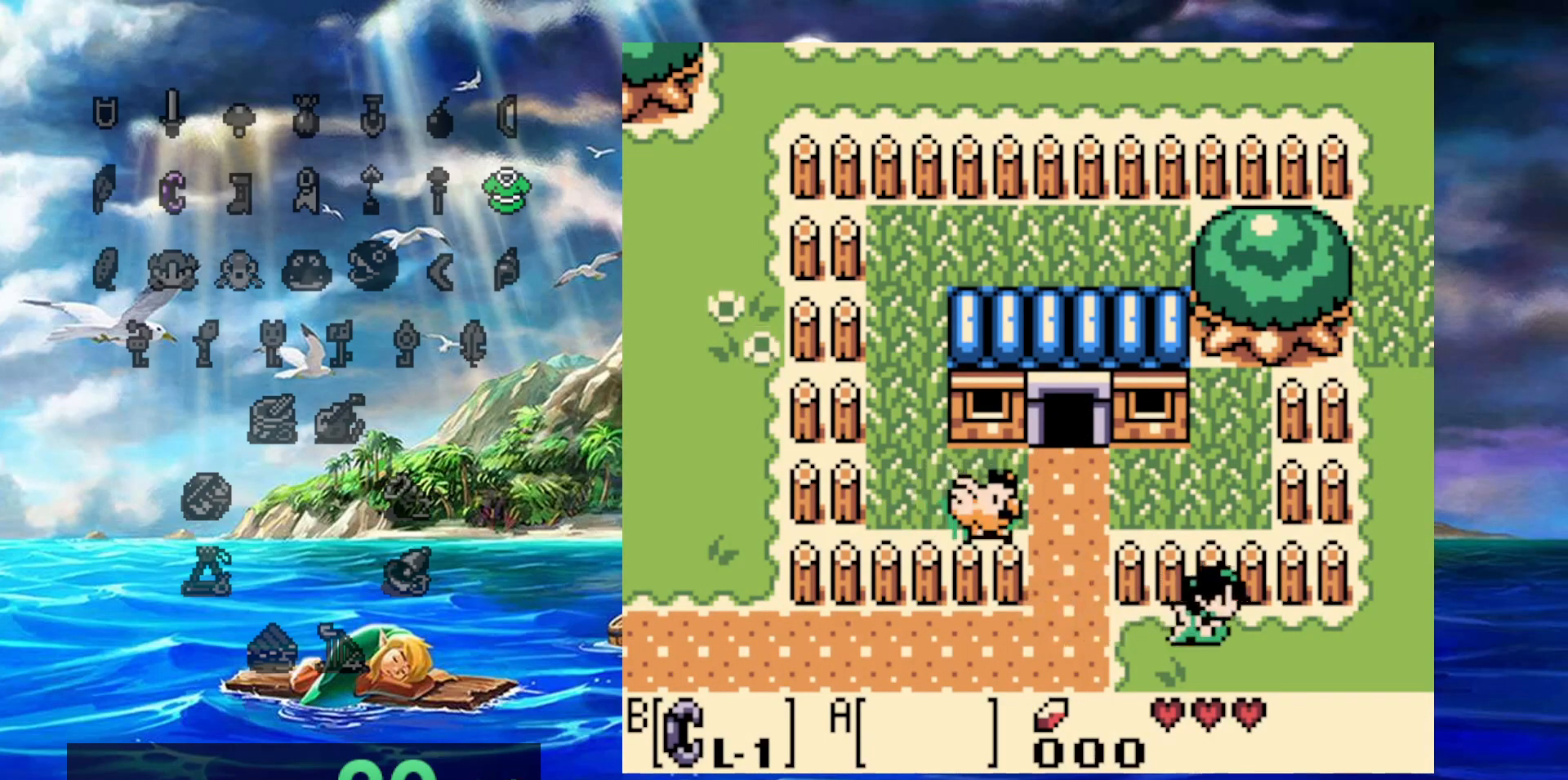
{"dt_ms": 500, "buttons": ["DPAD_RIGHT"], "events": []}
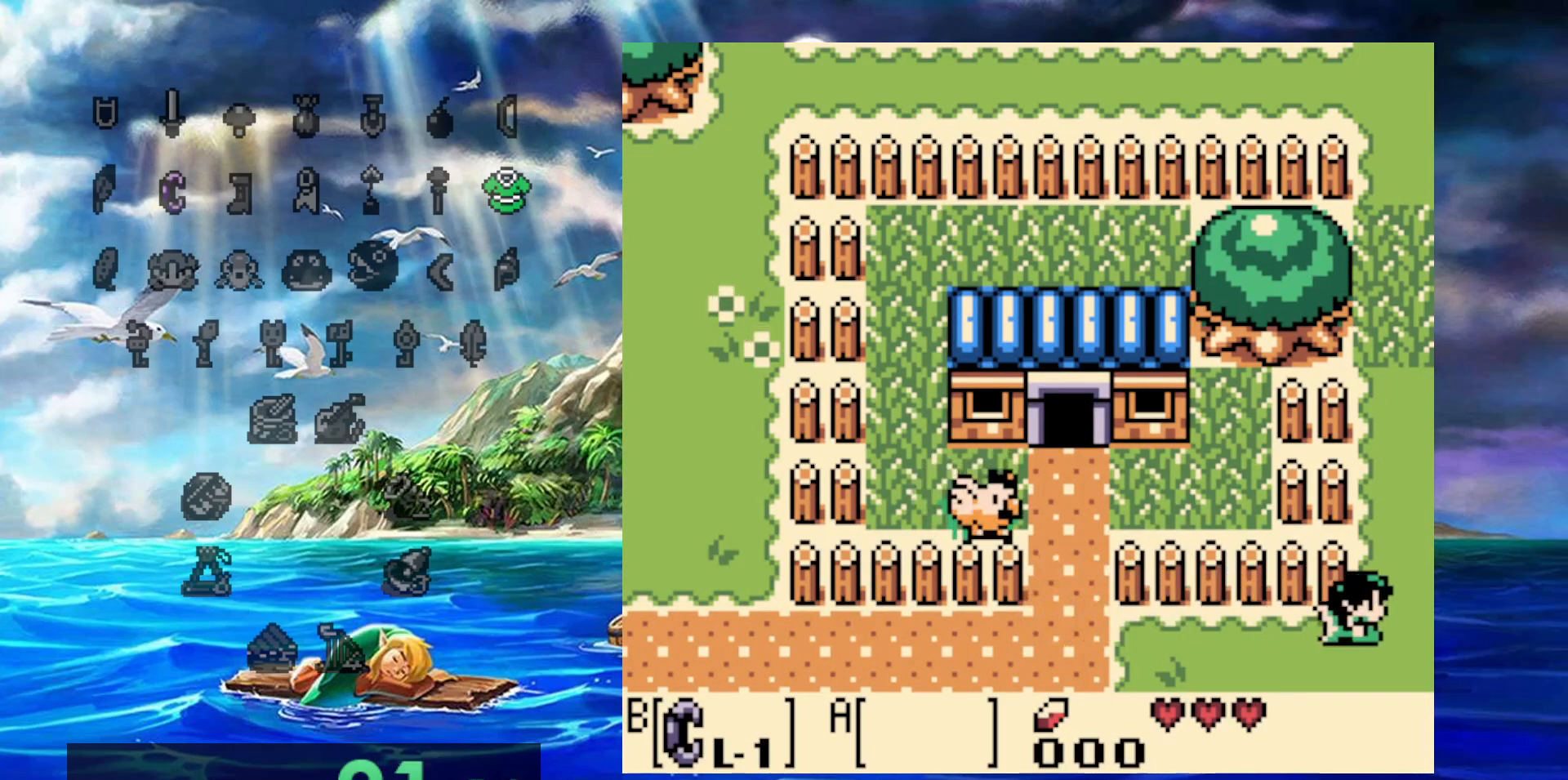
{"dt_ms": 500, "buttons": [], "events": [[67, "DPAD_RIGHT", "up"]]}
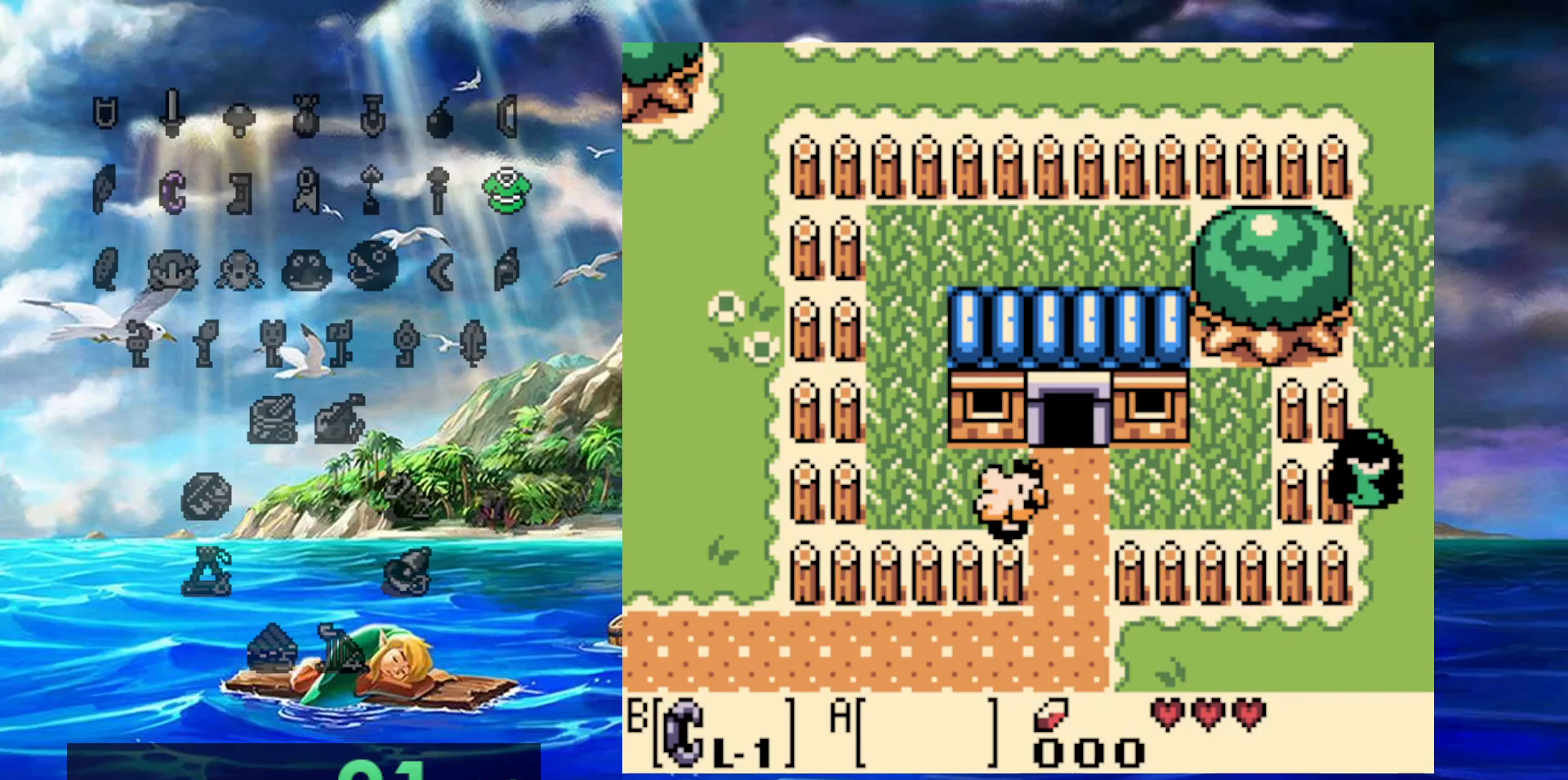
{"dt_ms": 500, "buttons": [], "events": []}
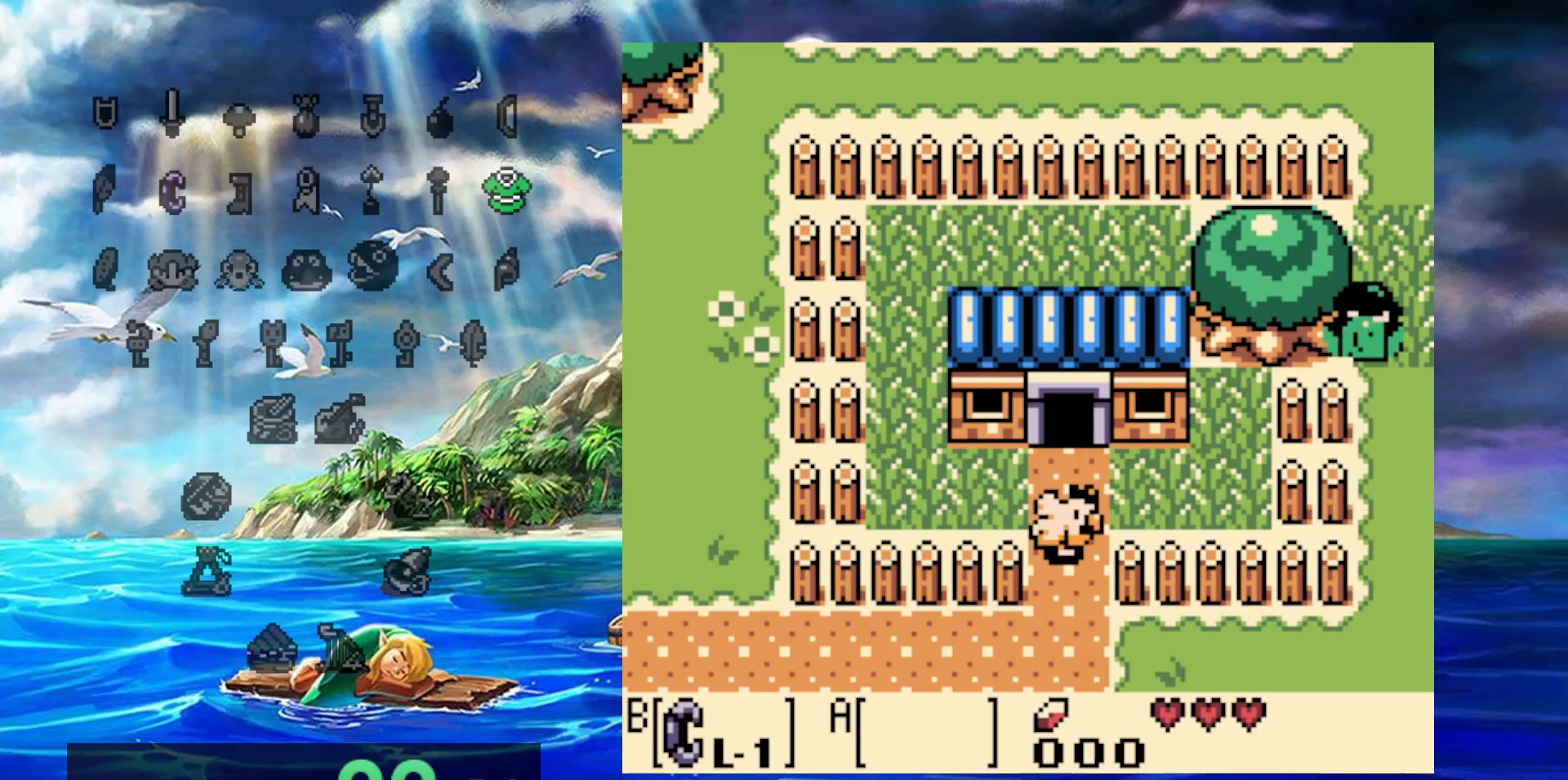
{"dt_ms": 500, "buttons": [], "events": []}
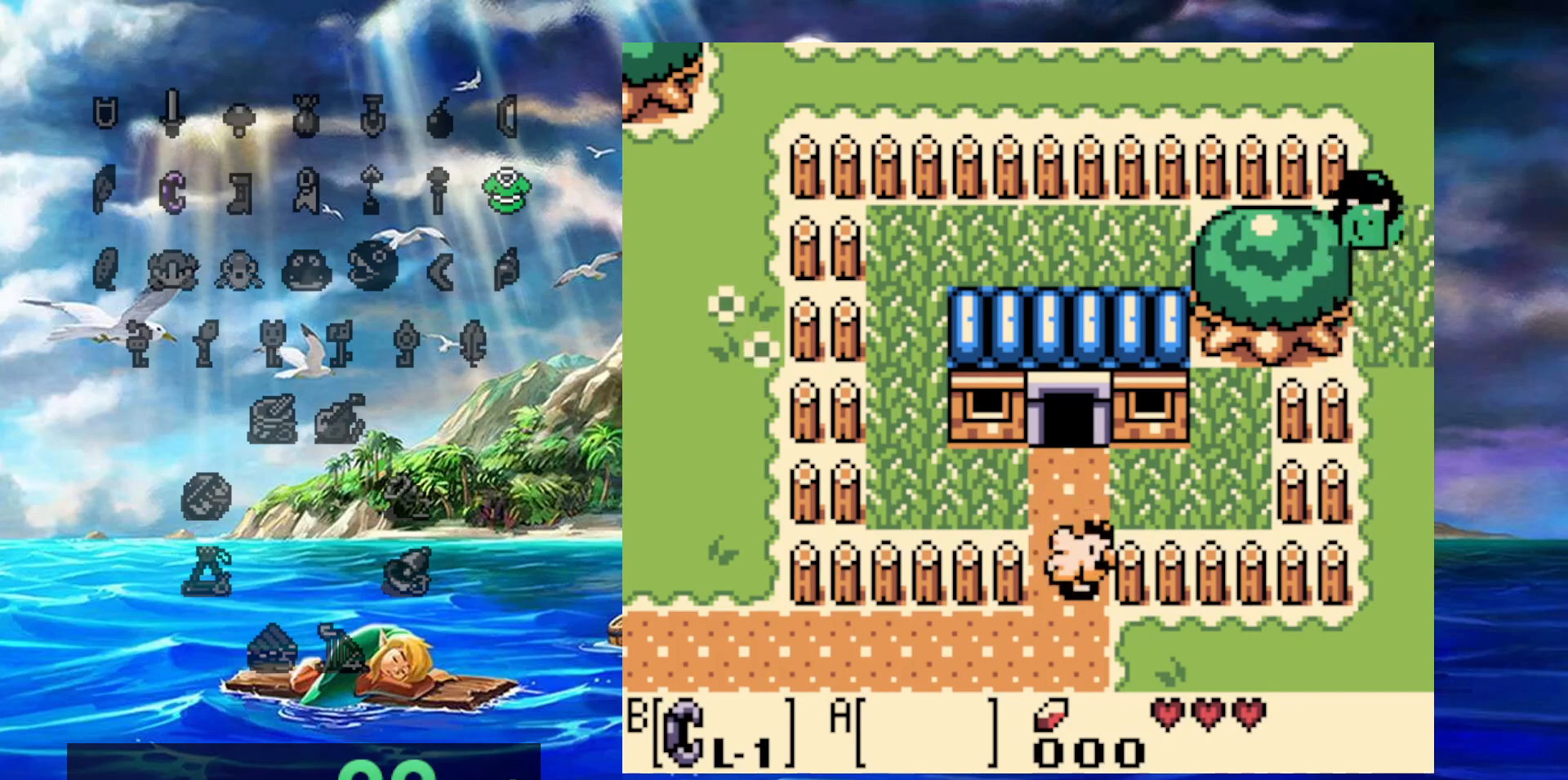
{"dt_ms": 1000, "buttons": []}
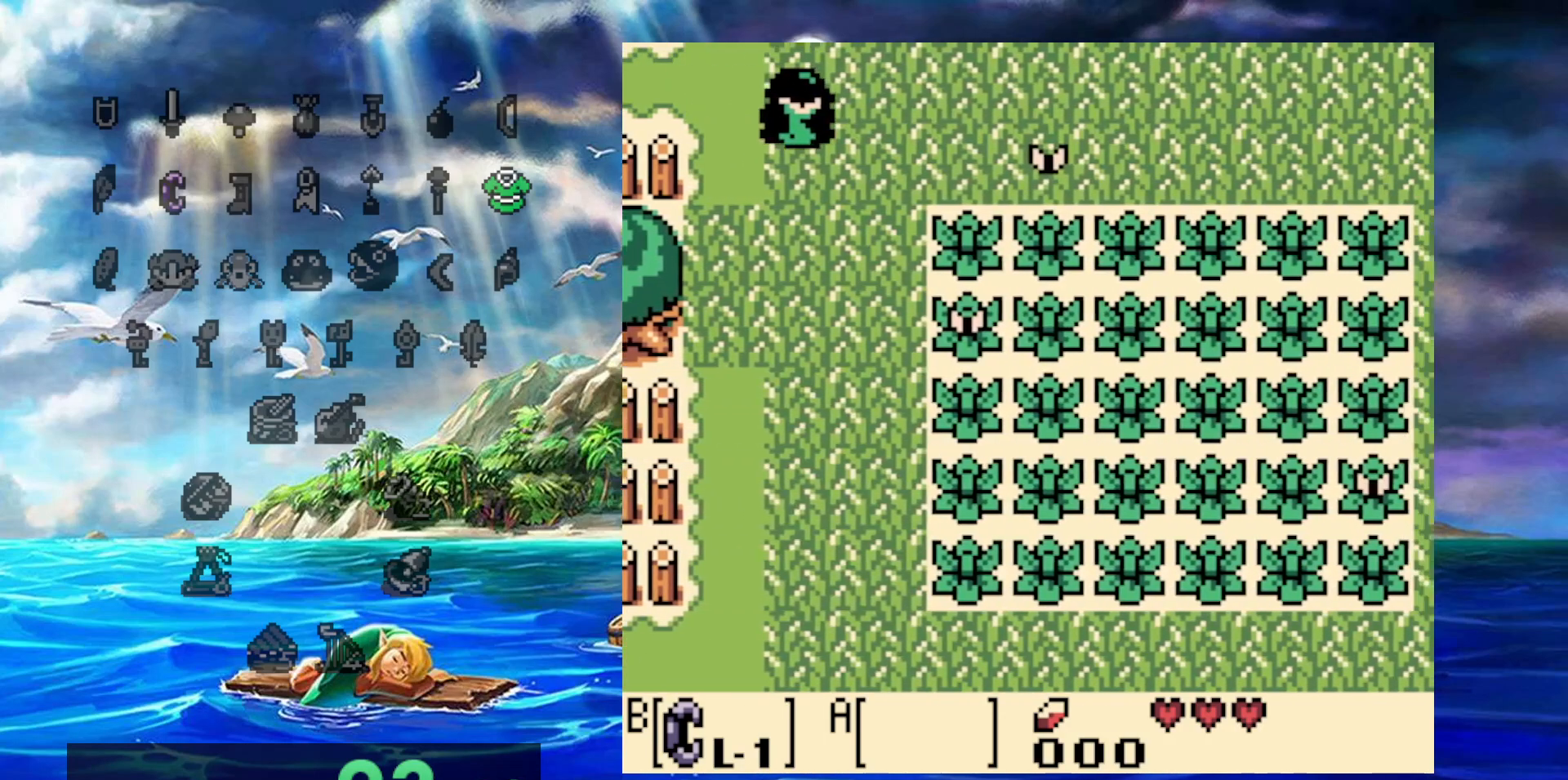
{"dt_ms": 500, "buttons": ["DPAD_RIGHT"], "events": [[133, "DPAD_RIGHT", "down"]]}
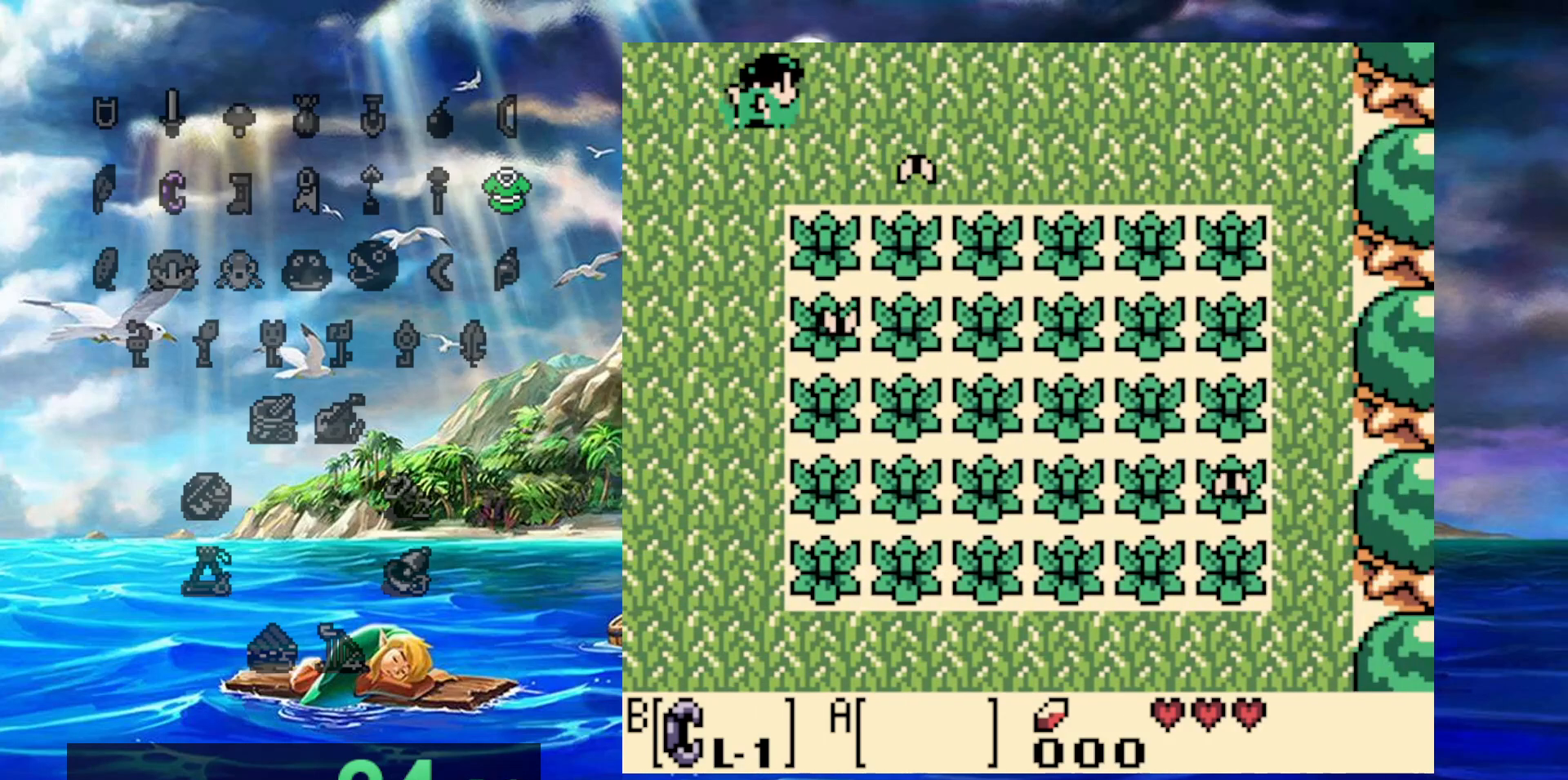
{"dt_ms": 500, "buttons": ["DPAD_RIGHT"], "events": []}
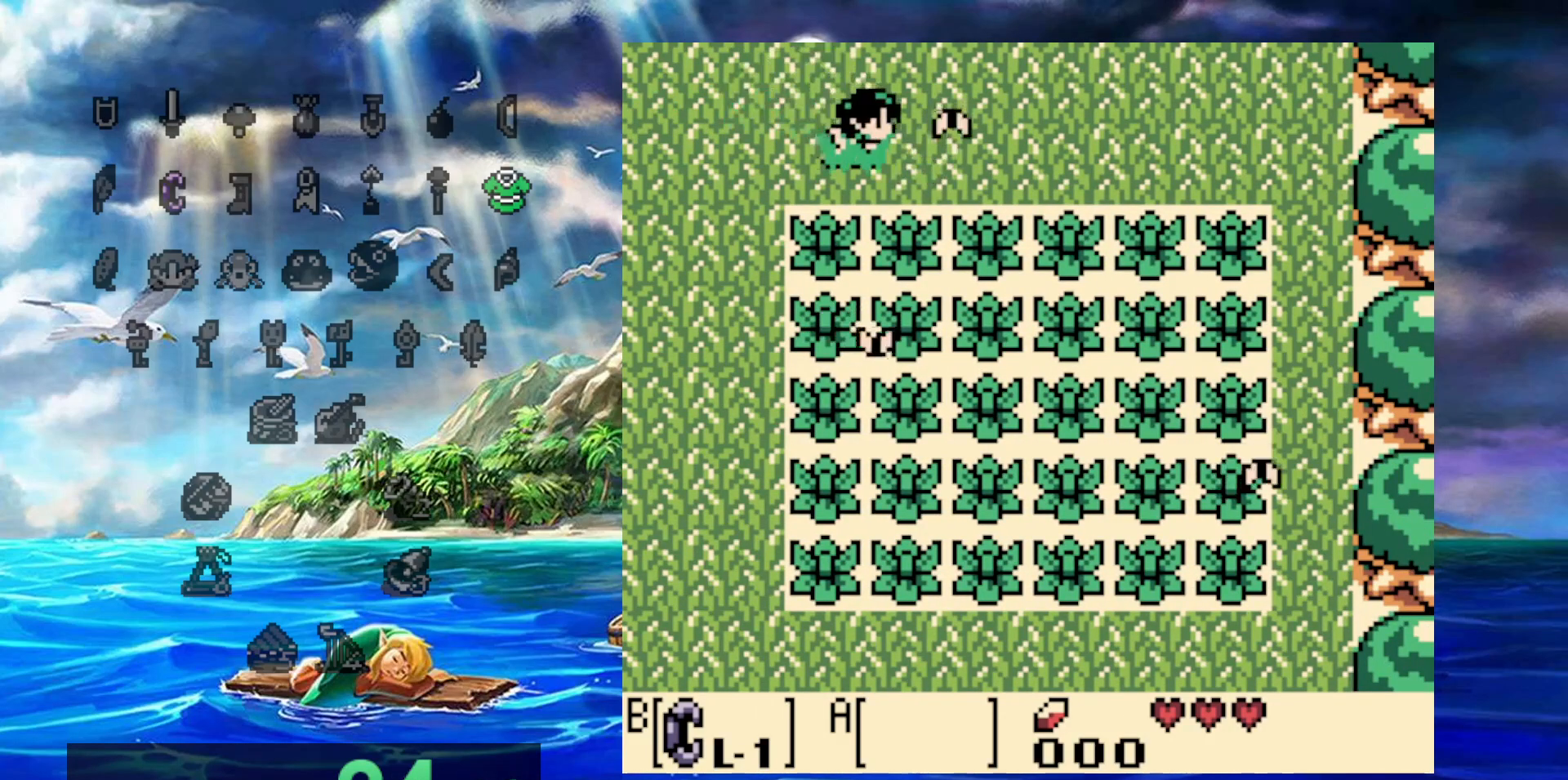
{"dt_ms": 500, "buttons": ["DPAD_RIGHT"], "events": []}
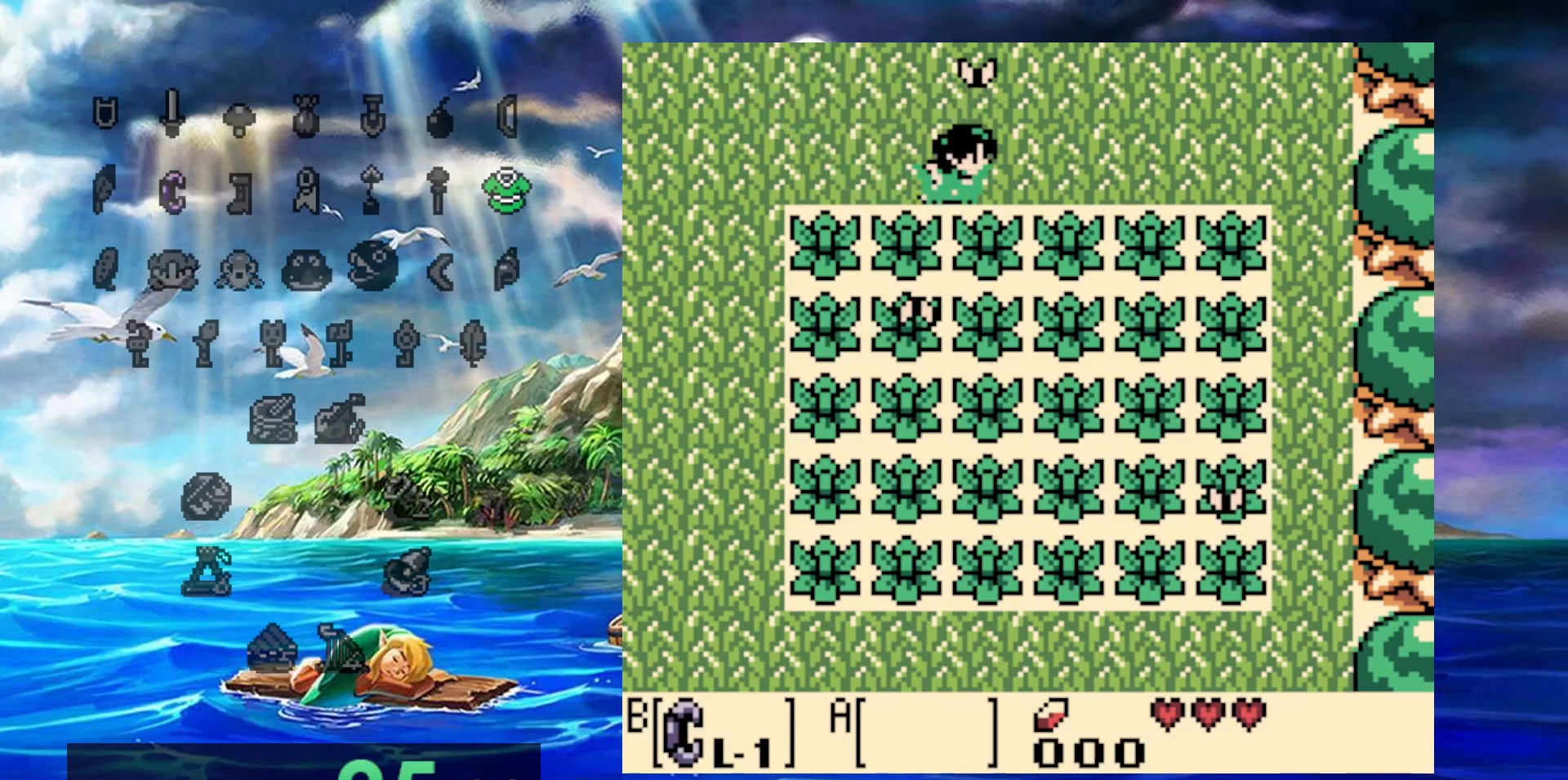
{"dt_ms": 500, "buttons": ["B"], "events": [[483, "DPAD_RIGHT", "up"], [500, "B", "down"]]}
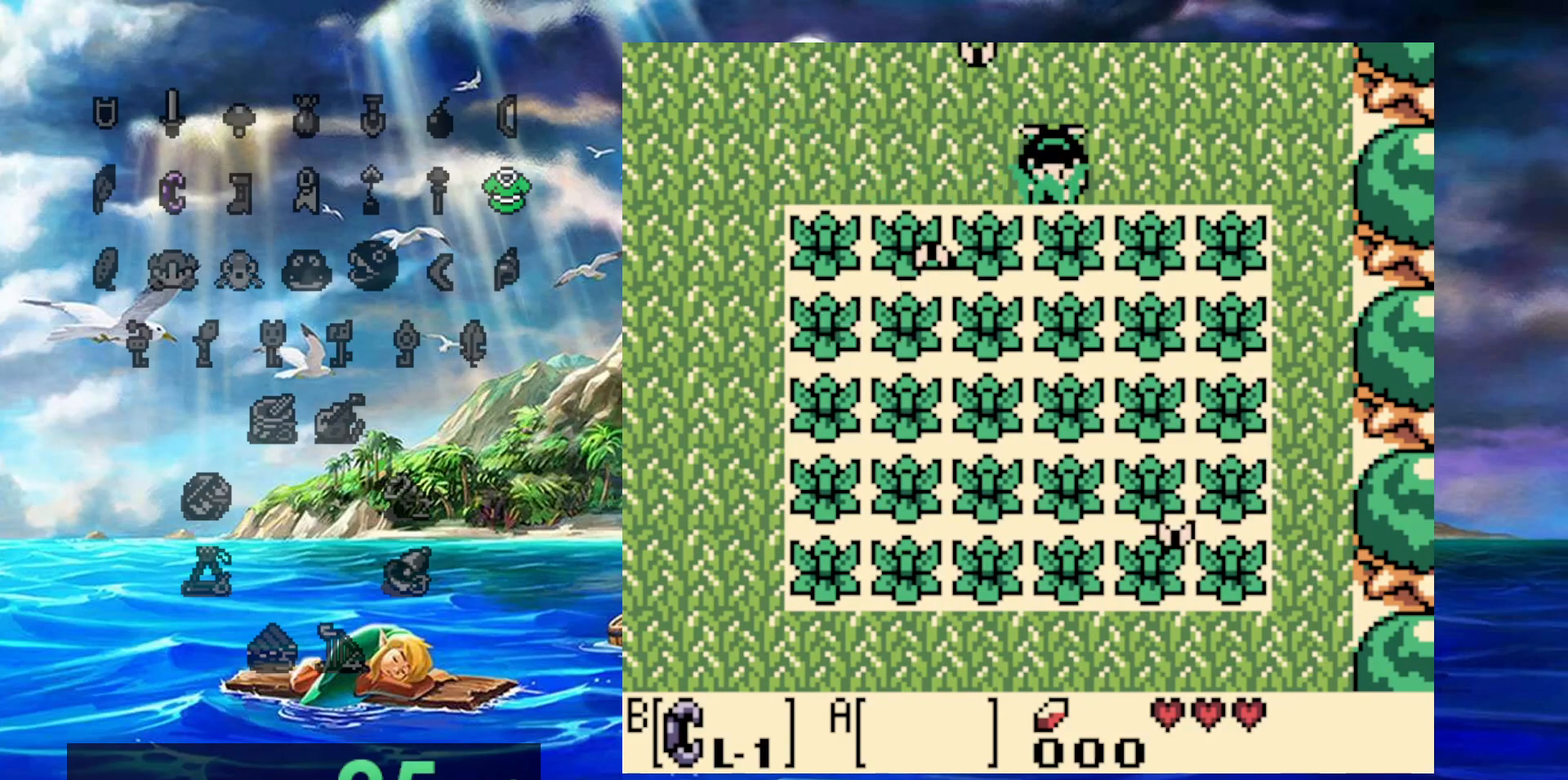
{"dt_ms": 500, "buttons": [], "events": [[417, "B", "up"]]}
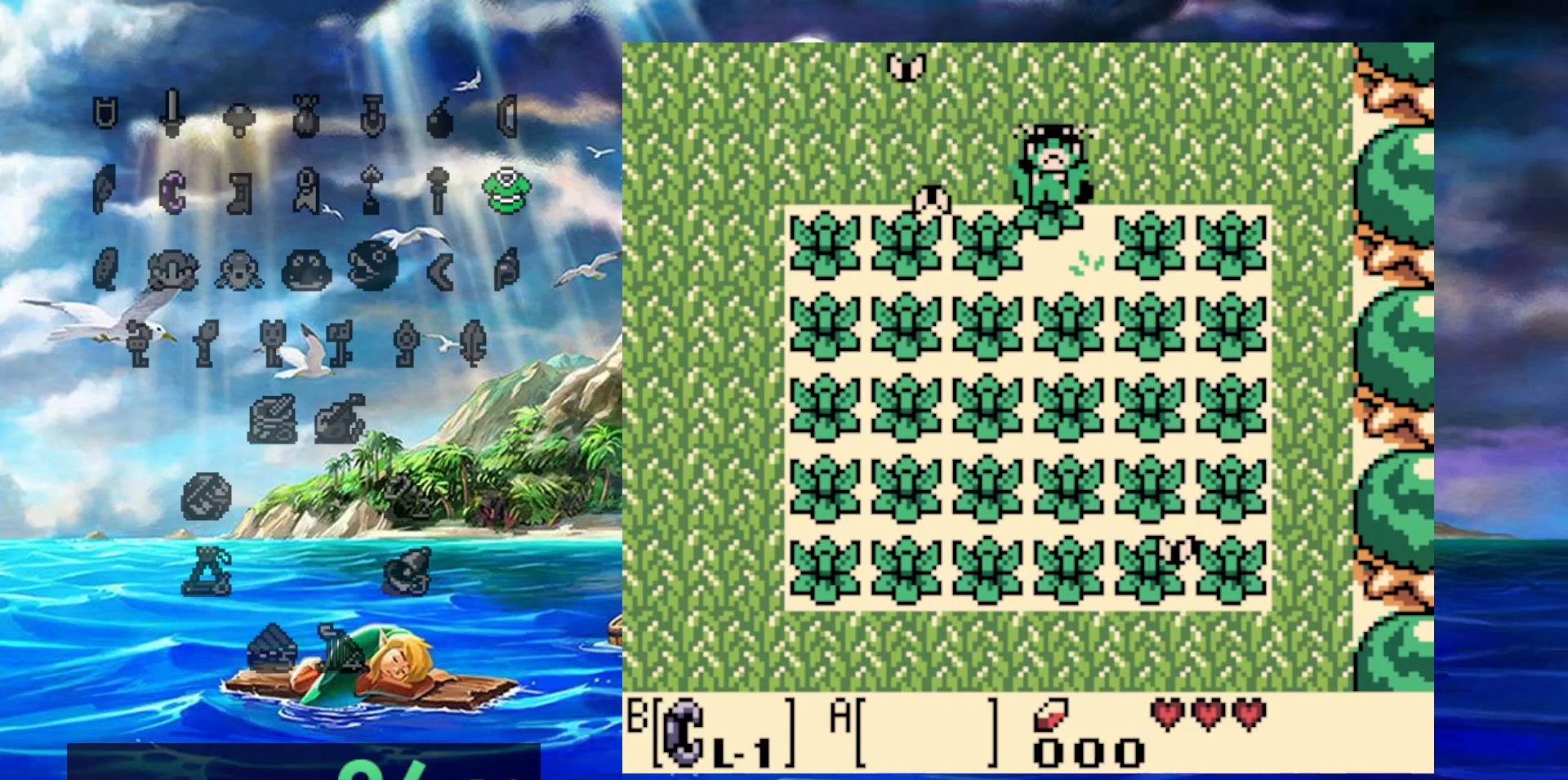
{"dt_ms": 500, "buttons": ["B"], "events": [[200, "B", "down"], [350, "DPAD_RIGHT", "down"], [467, "DPAD_RIGHT", "up"]]}
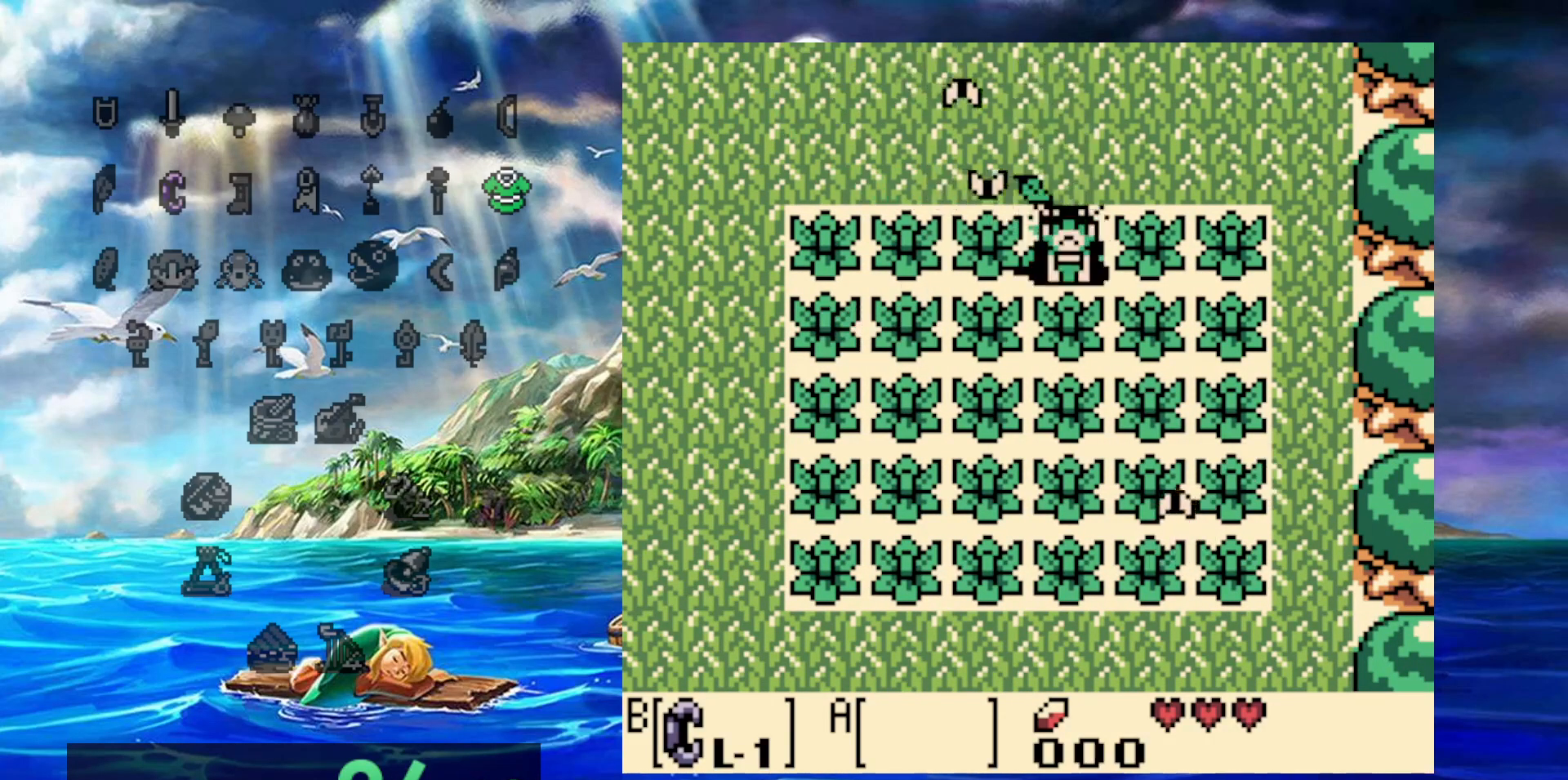
{"dt_ms": 500, "buttons": ["B"], "events": [[100, "DPAD_RIGHT", "down"], [167, "DPAD_RIGHT", "up"], [317, "B", "up"], [483, "B", "down"]]}
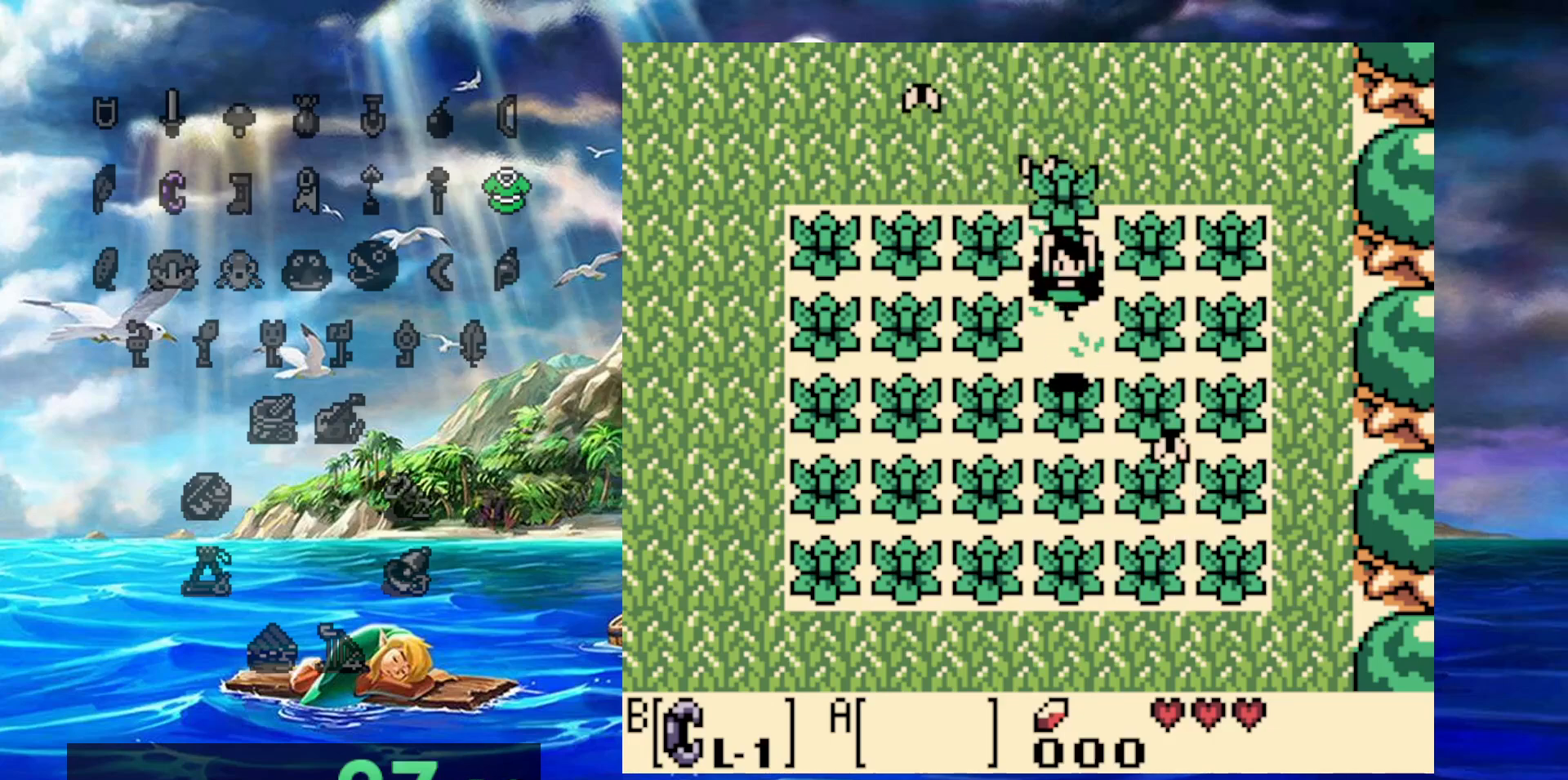
{"dt_ms": 500, "buttons": [], "events": [[300, "B", "up"]]}
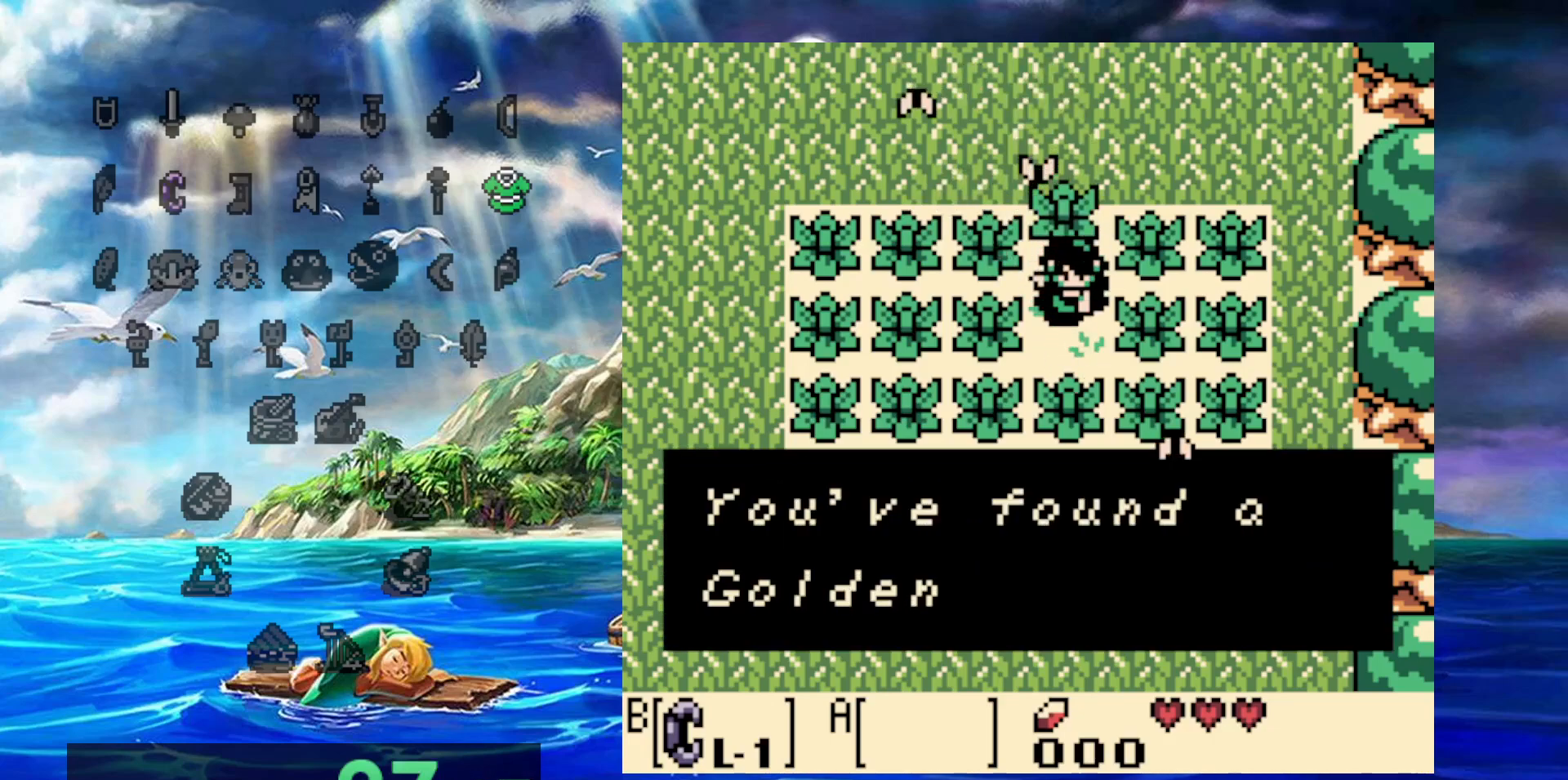
{"dt_ms": 500, "buttons": [], "events": []}
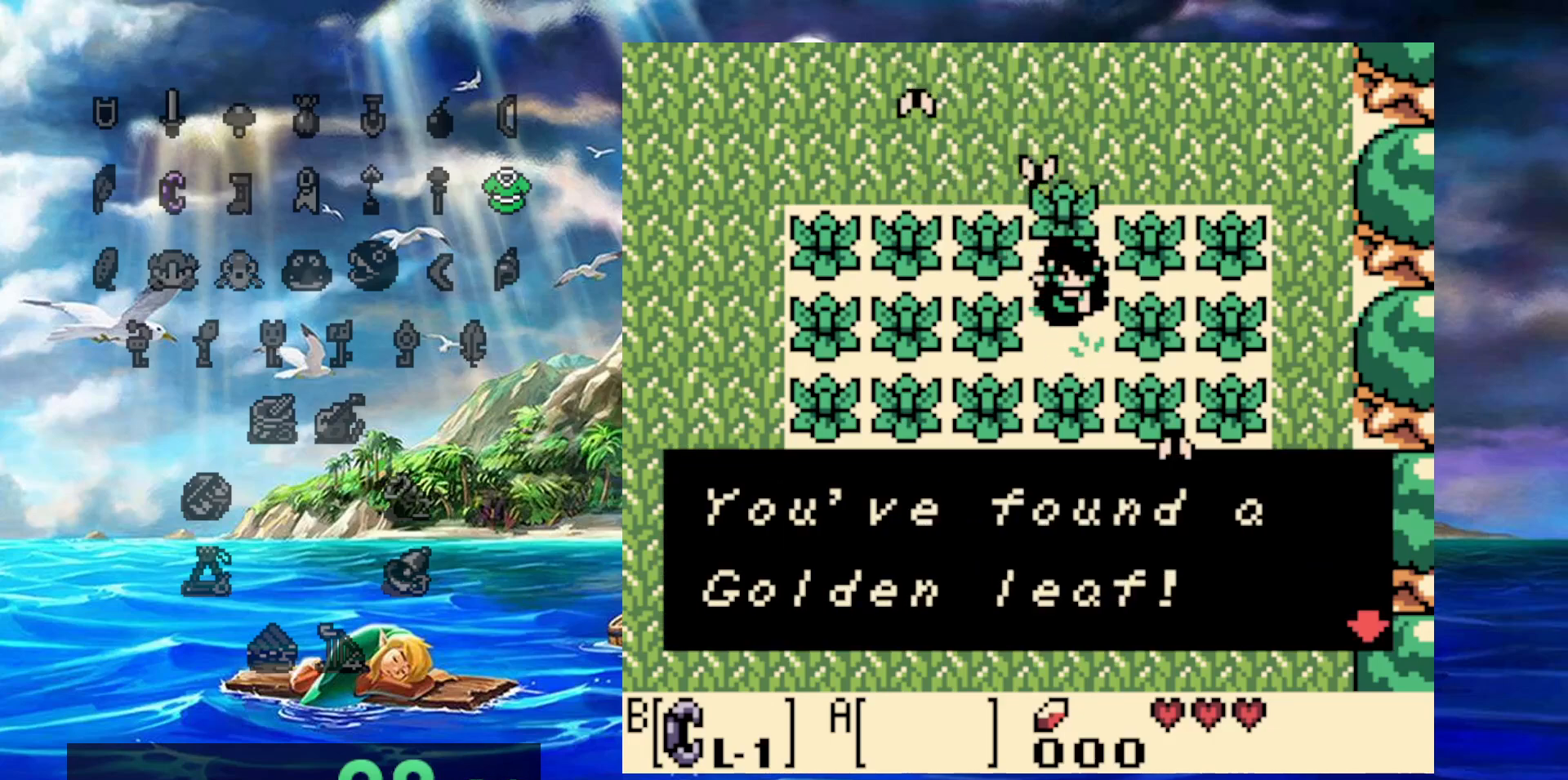
{"dt_ms": 500, "buttons": [], "events": []}
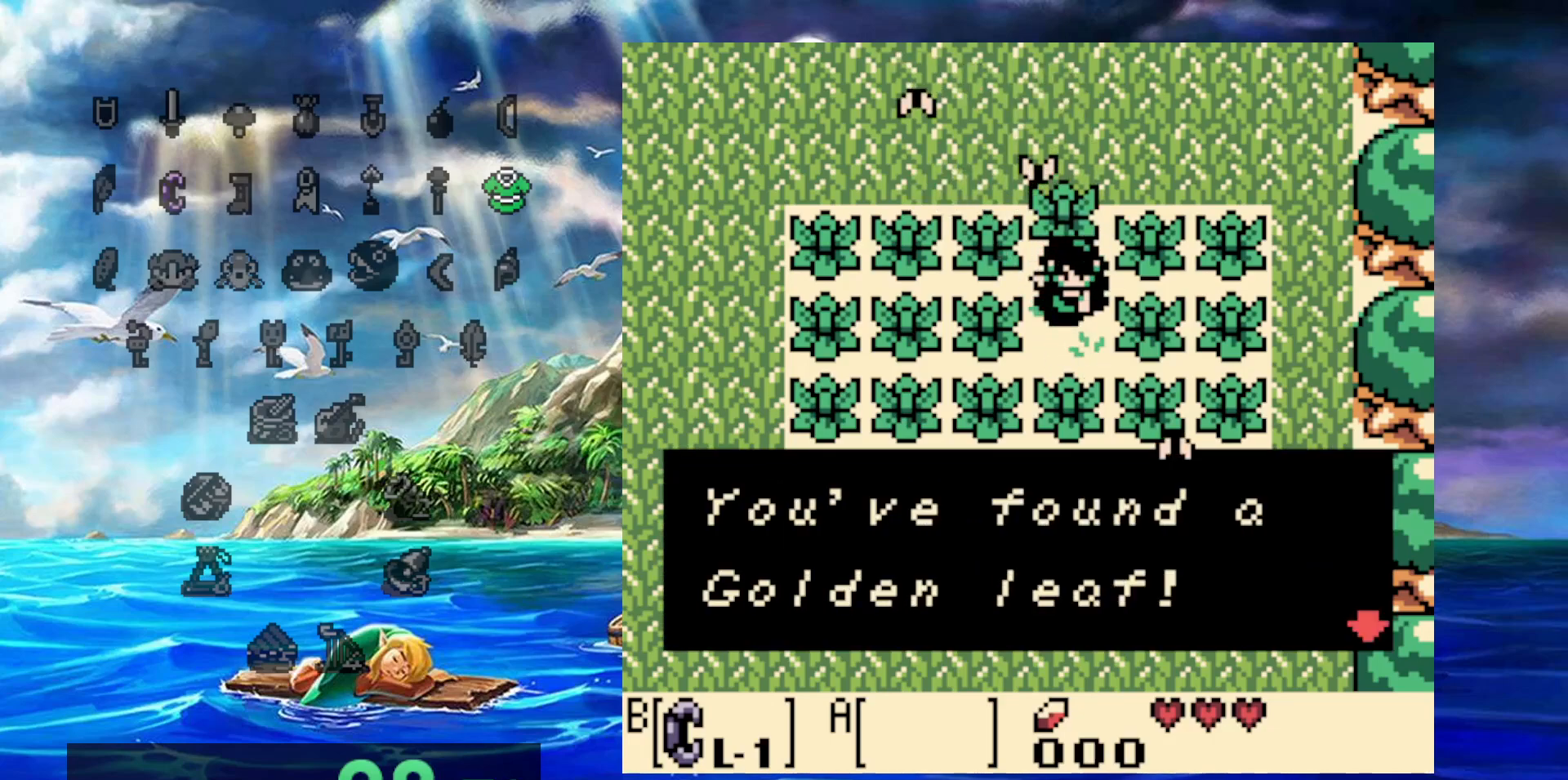
{"dt_ms": 500, "buttons": [], "events": []}
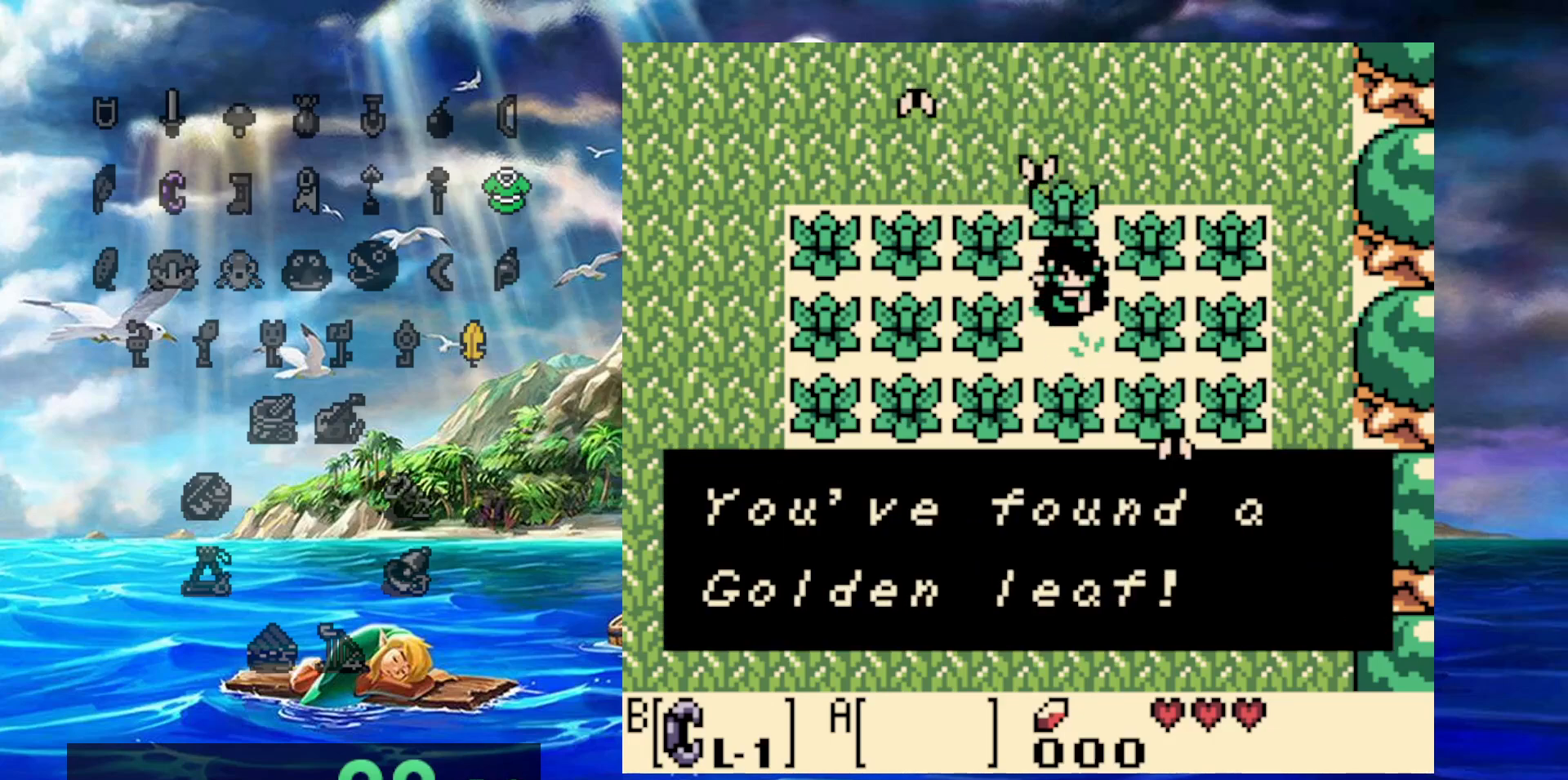
{"dt_ms": 500, "buttons": [], "events": [[117, "A", "down"], [317, "A", "up"]]}
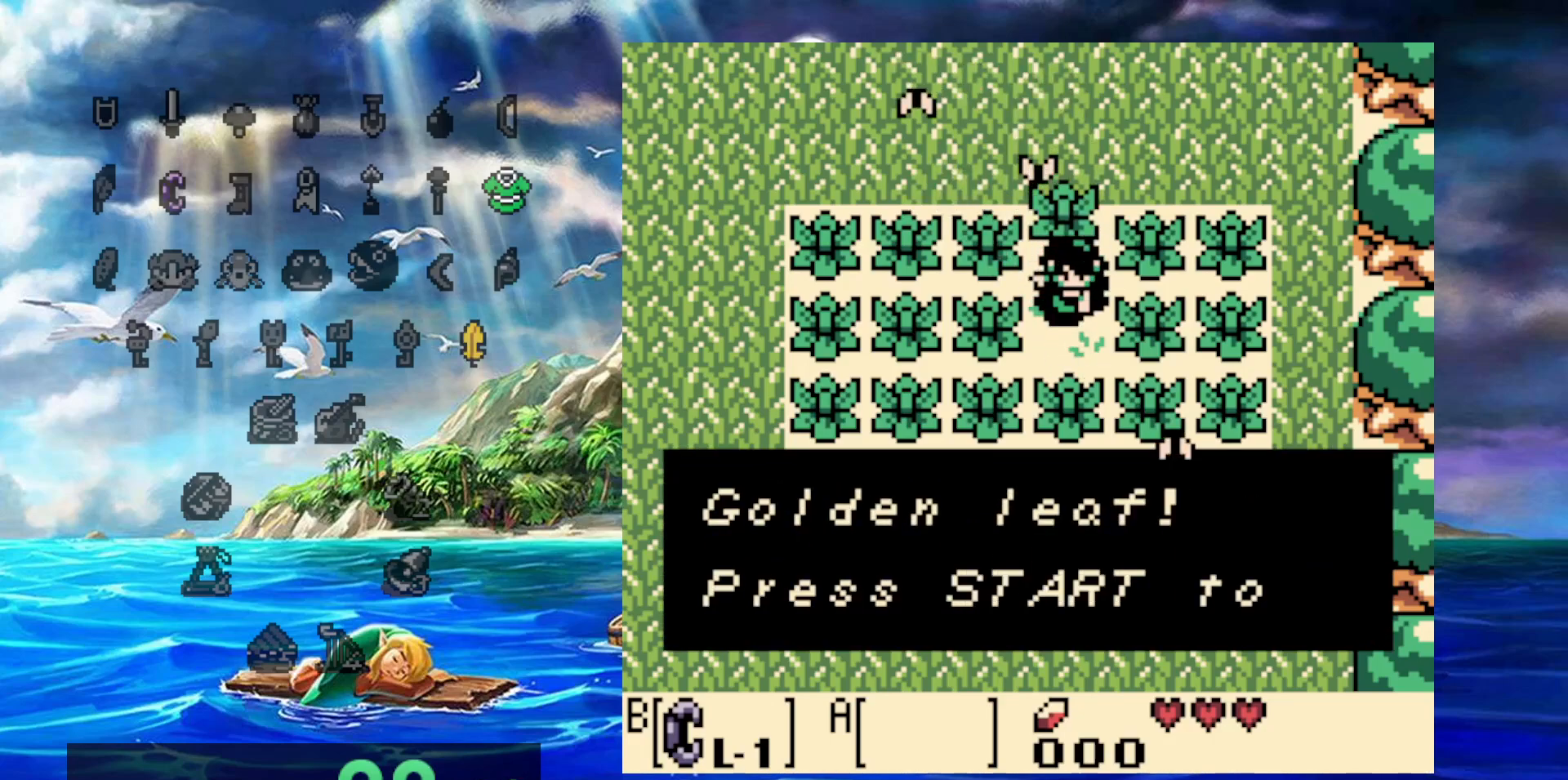
{"dt_ms": 500, "buttons": [], "events": [[67, "A", "down"], [267, "A", "up"]]}
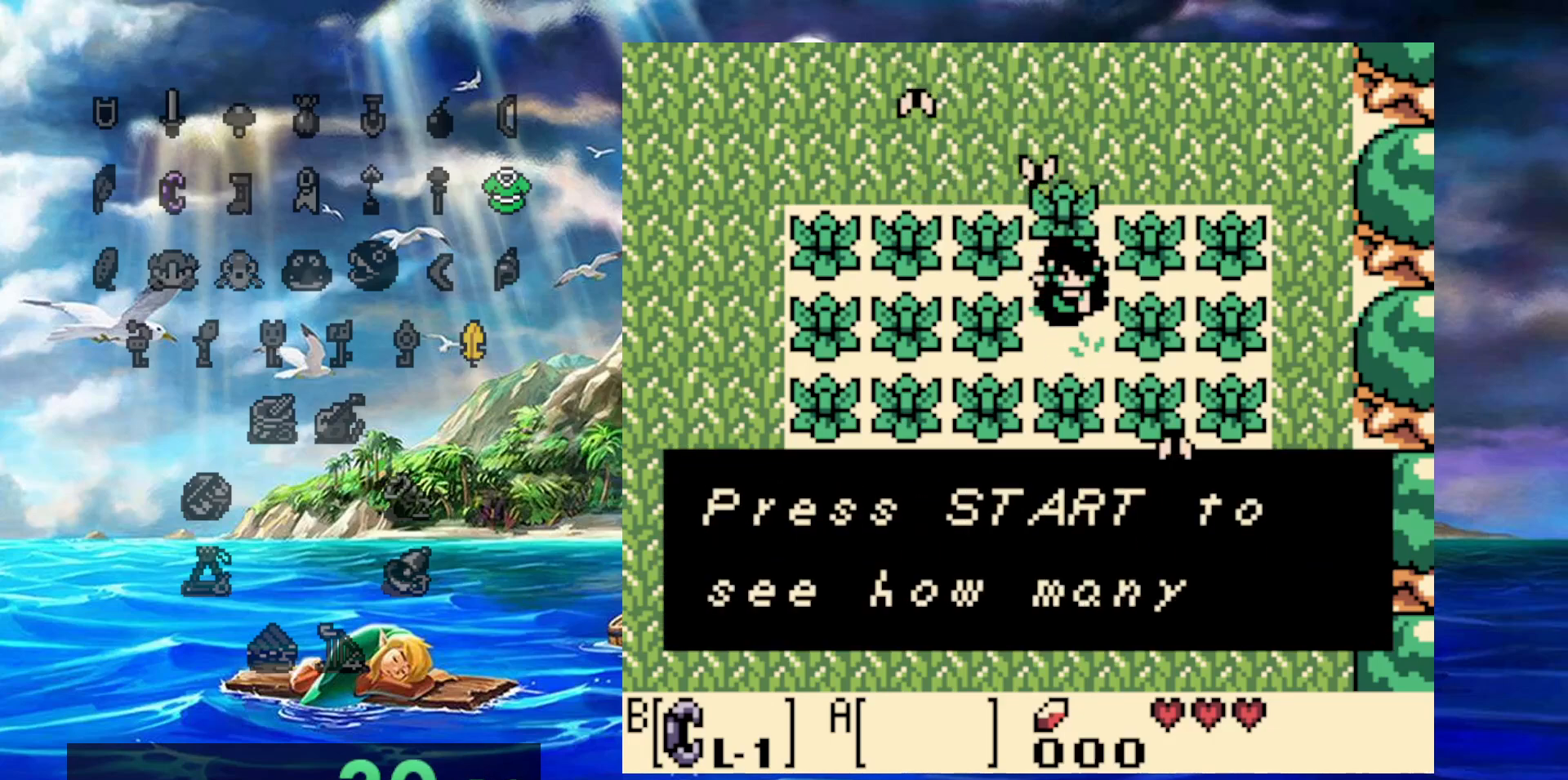
{"dt_ms": 500, "buttons": ["A"], "events": [[17, "A", "down"], [283, "A", "up"], [483, "A", "down"]]}
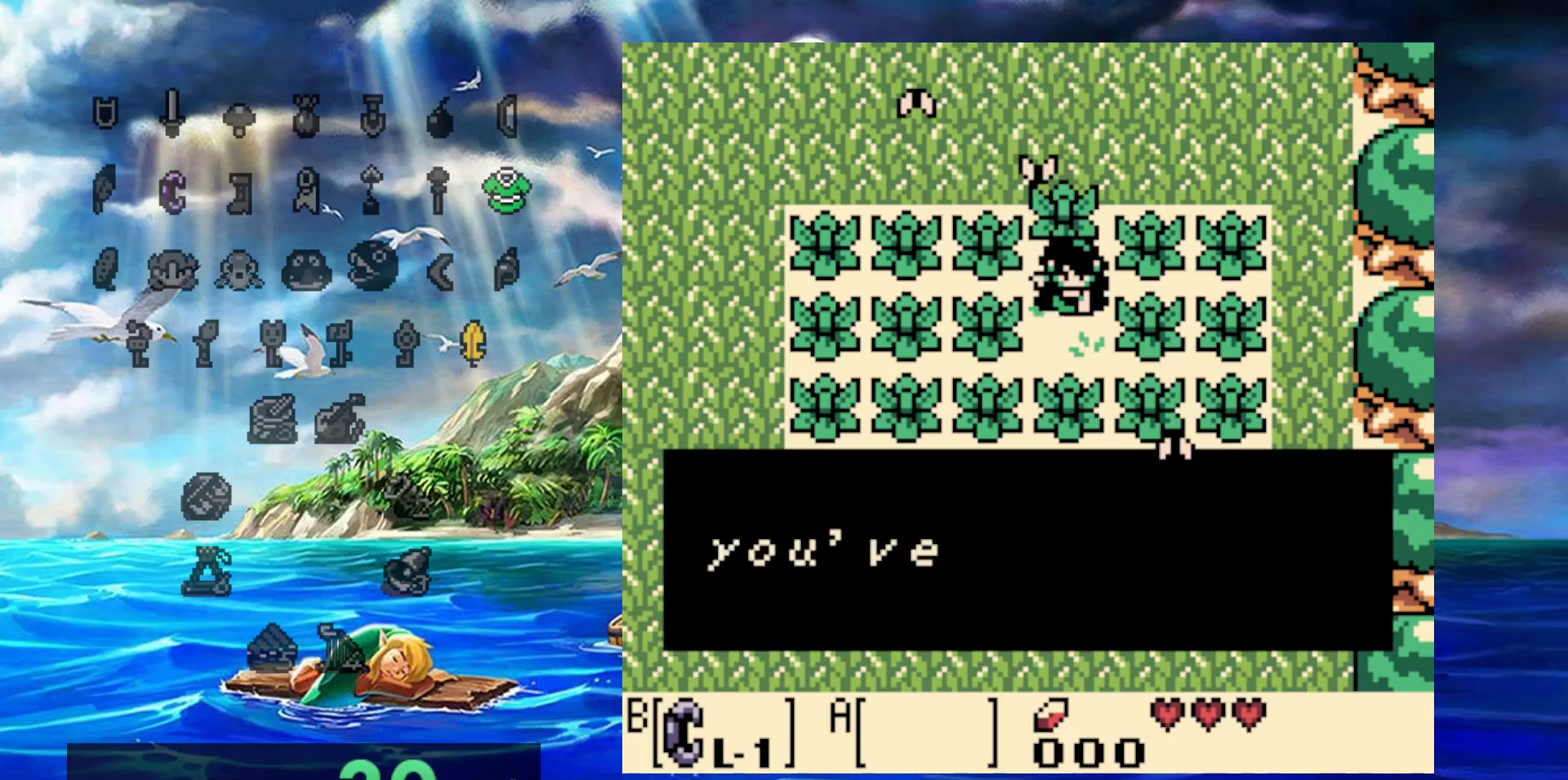
{"dt_ms": 500, "buttons": ["A"], "events": [[217, "A", "up"], [367, "A", "down"]]}
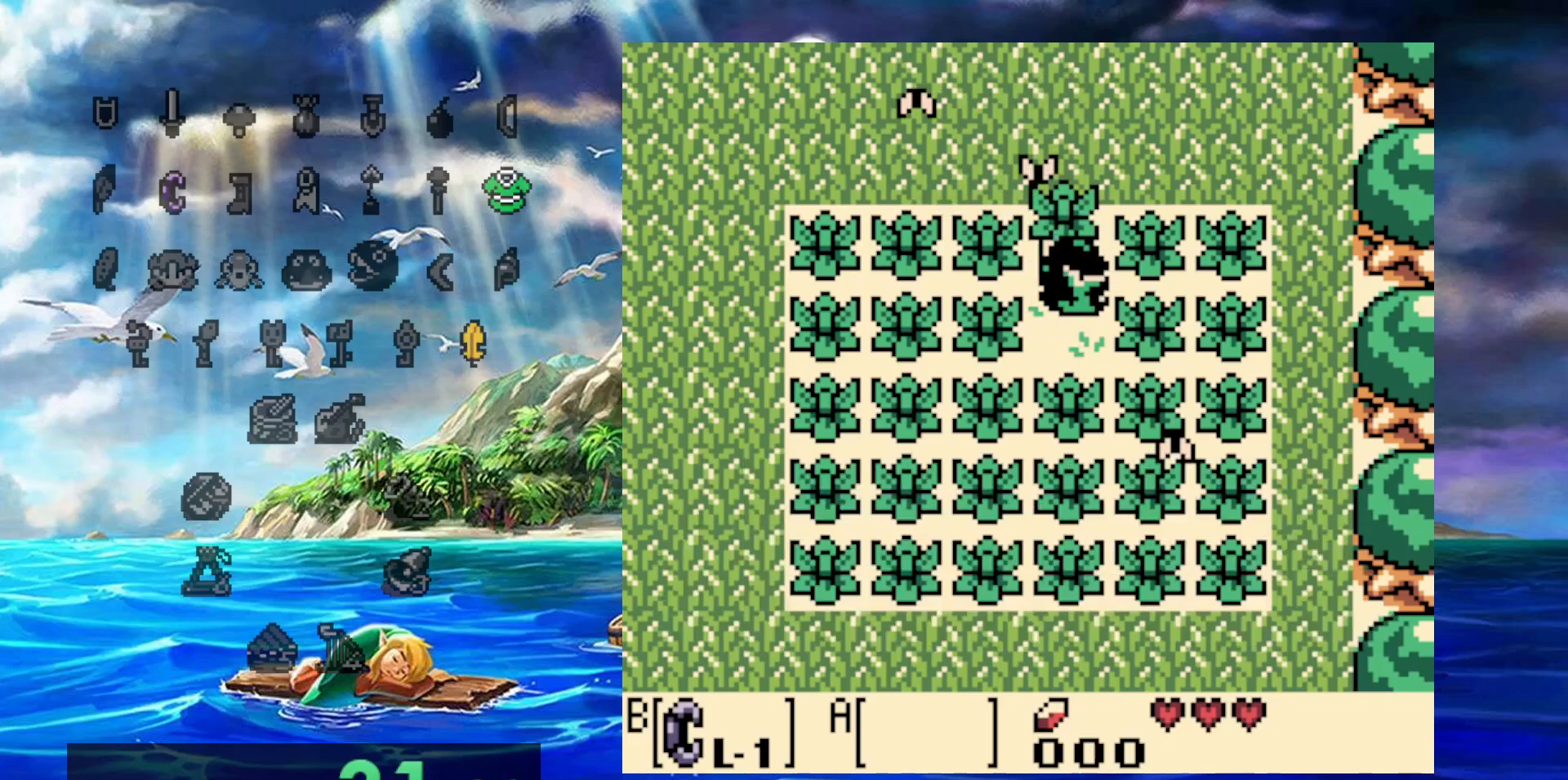
{"dt_ms": 500, "buttons": [], "events": [[67, "A", "up"]]}